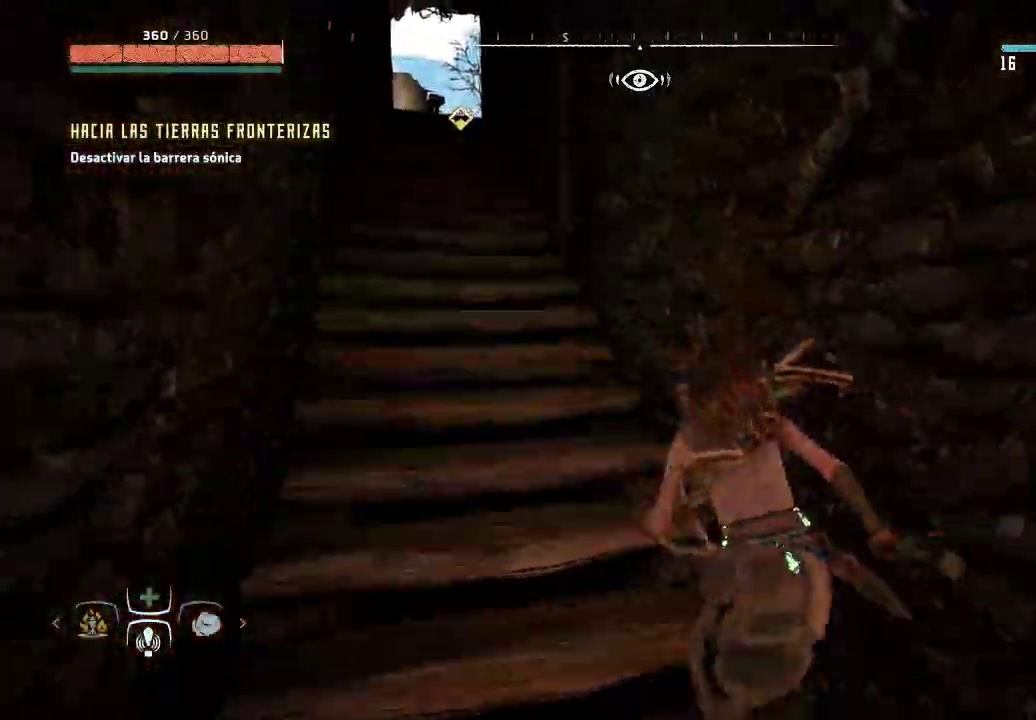
Gameplay with a controller (Xbox layout); each line is a JSON object with the inputs held at the frame after it. "events" lists button and stick changes between this image and that frame as [ms after this image, input, new state], when the widget could be followed in between. Not read: L3.
{"buttons": [], "left_stick": "right", "right_stick": "down-right", "events": [[150, "right_stick", "down-right"], [233, "left_stick", "right"]]}
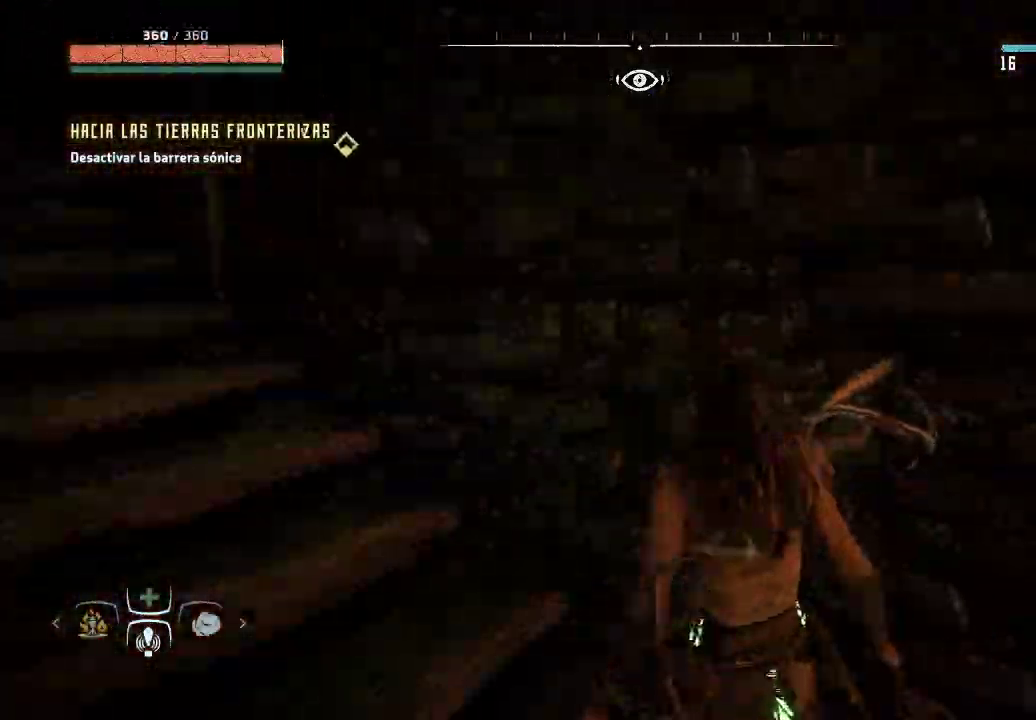
{"buttons": [], "left_stick": "right", "right_stick": "down-right", "events": []}
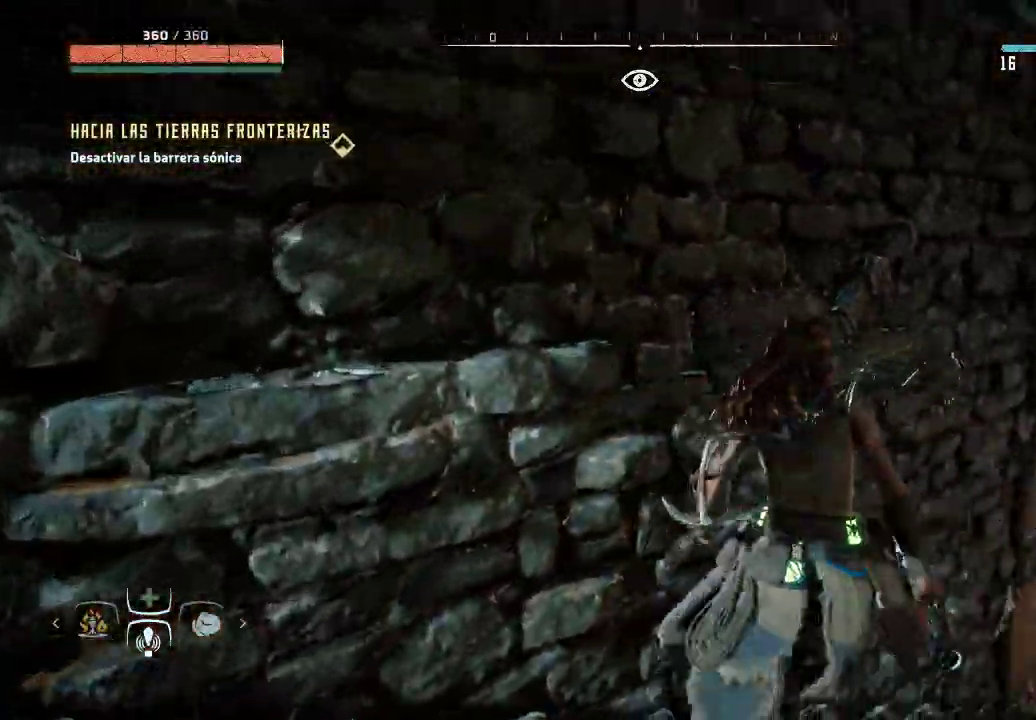
{"buttons": [], "left_stick": "up-right", "right_stick": "down-right", "events": [[100, "R3", "down"], [150, "left_stick", "up-right"], [267, "R3", "up"]]}
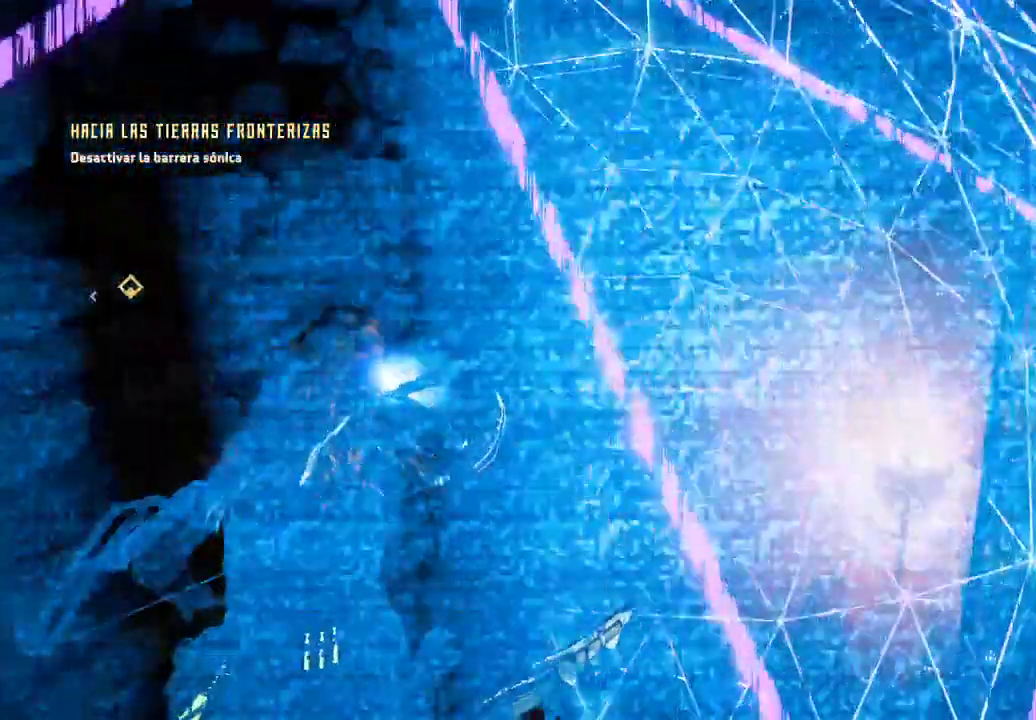
{"buttons": [], "left_stick": "up-right", "right_stick": "center", "events": [[217, "right_stick", "center"]]}
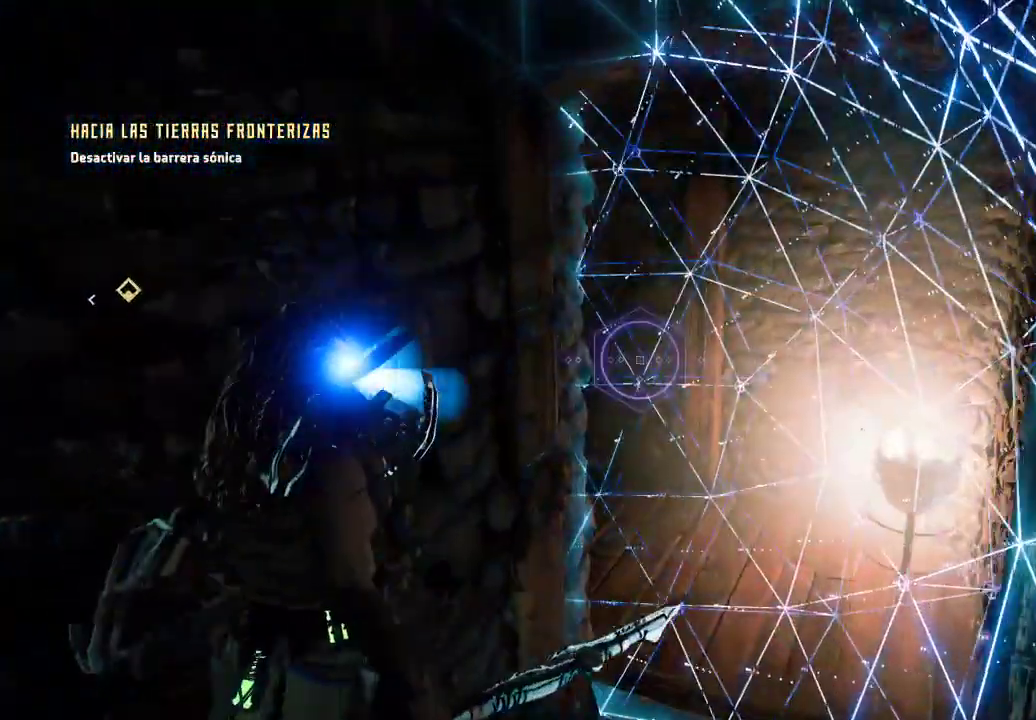
{"buttons": [], "left_stick": "up-right", "right_stick": "left", "events": [[133, "right_stick", "up-left"], [333, "right_stick", "left"]]}
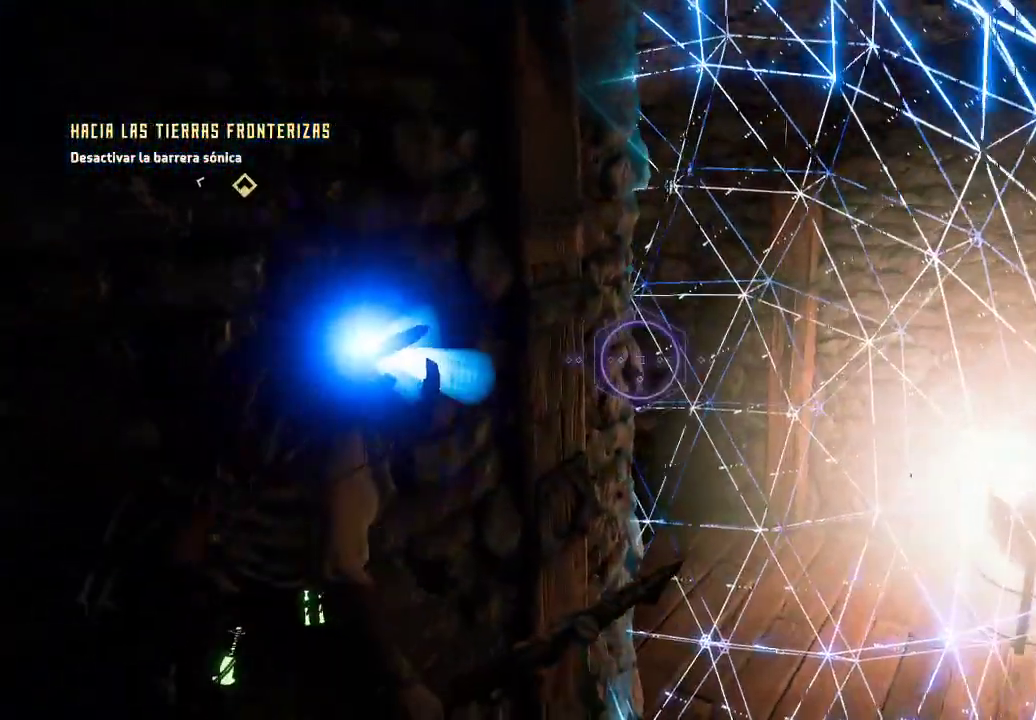
{"buttons": [], "left_stick": "up-right", "right_stick": "up-left", "events": [[50, "right_stick", "up"], [217, "right_stick", "up-left"]]}
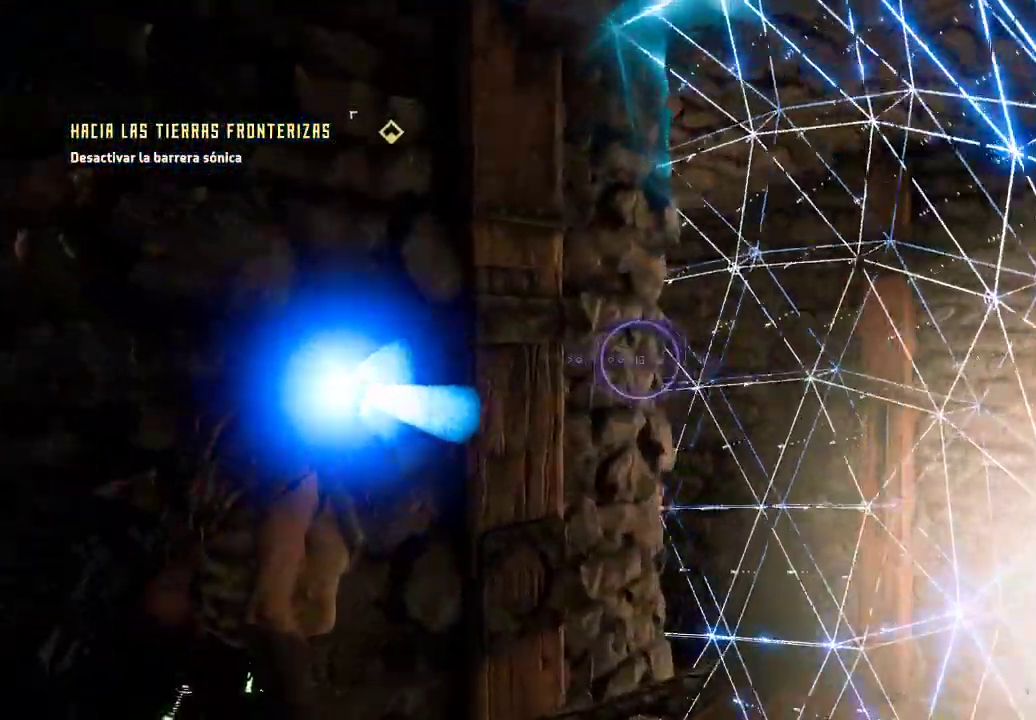
{"buttons": [], "left_stick": "up-right", "right_stick": "up-left", "events": []}
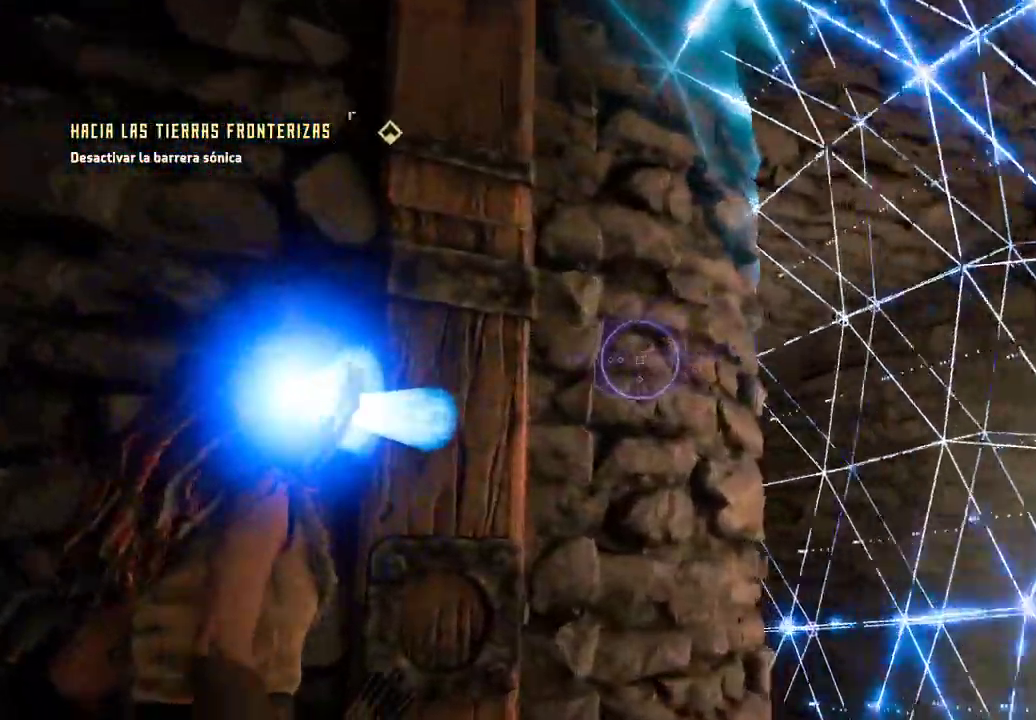
{"buttons": [], "left_stick": "up-right", "right_stick": "down", "events": [[167, "right_stick", "down-left"], [400, "right_stick", "down"]]}
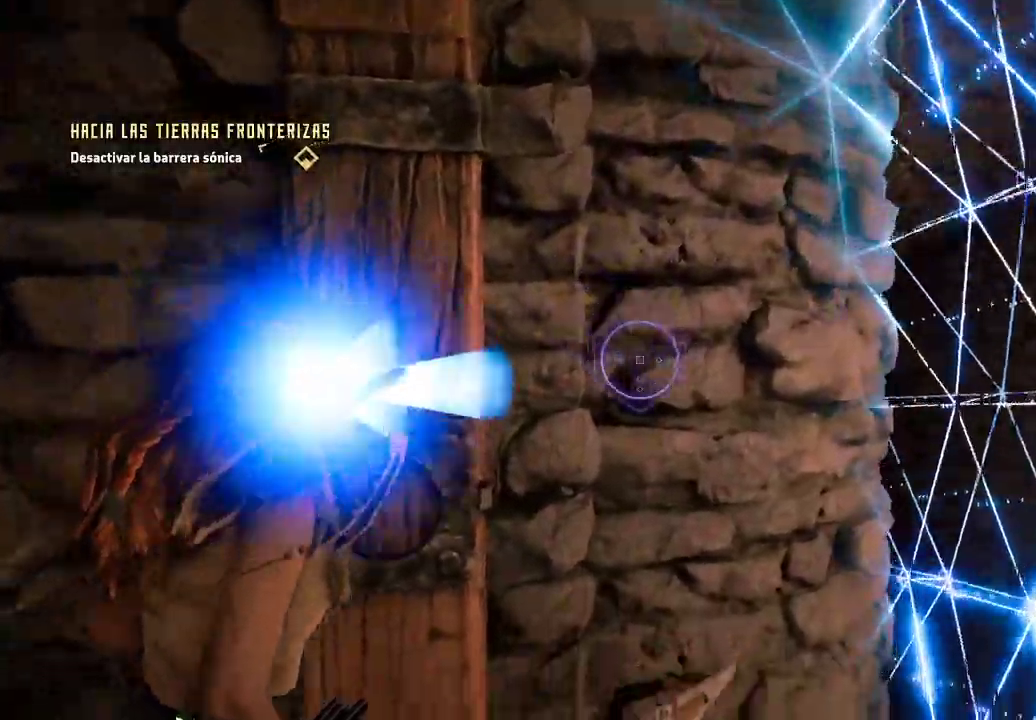
{"buttons": [], "left_stick": "up-right", "right_stick": "down", "events": [[50, "right_stick", "down-right"], [300, "right_stick", "down"]]}
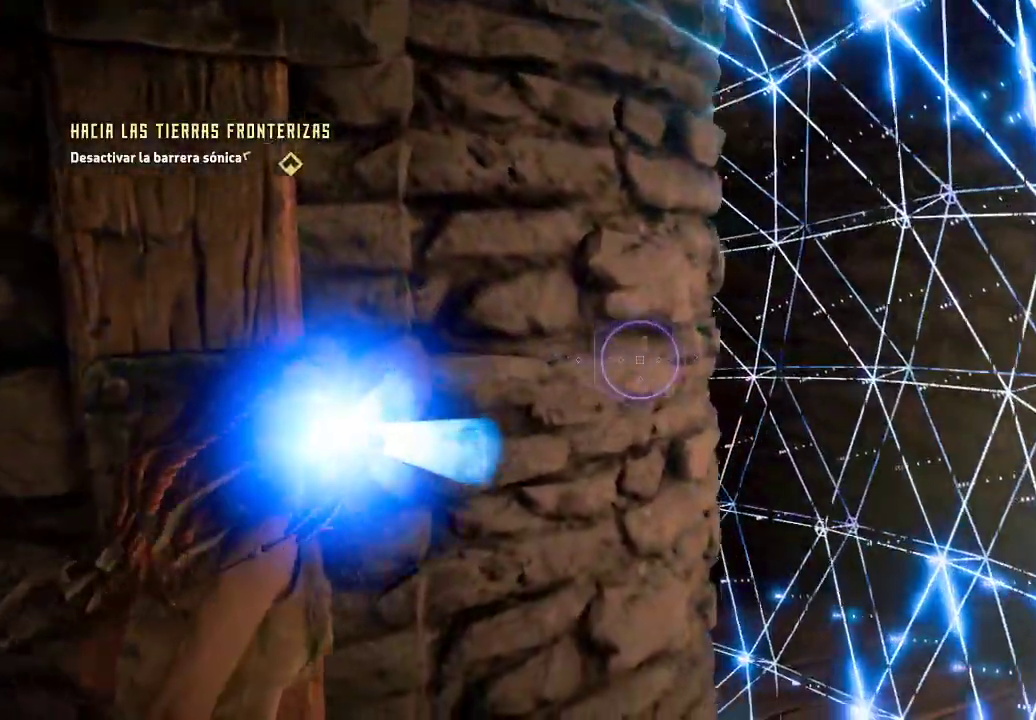
{"buttons": [], "left_stick": "up-right", "right_stick": "left", "events": [[133, "right_stick", "down-left"], [250, "right_stick", "left"]]}
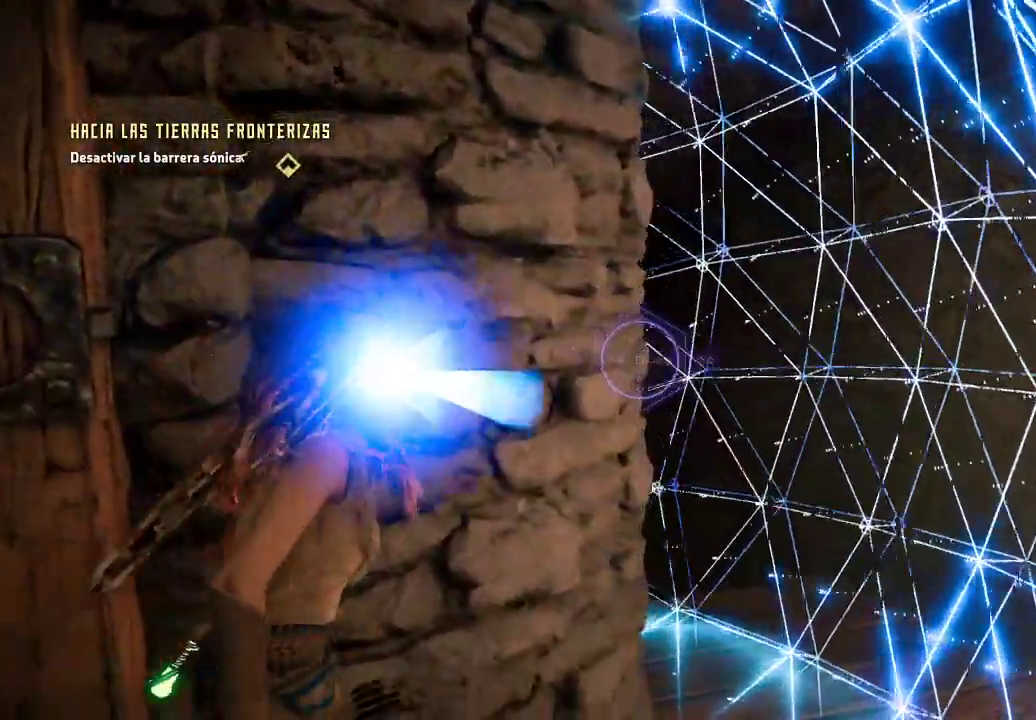
{"buttons": [], "left_stick": "up-right", "right_stick": "left", "events": []}
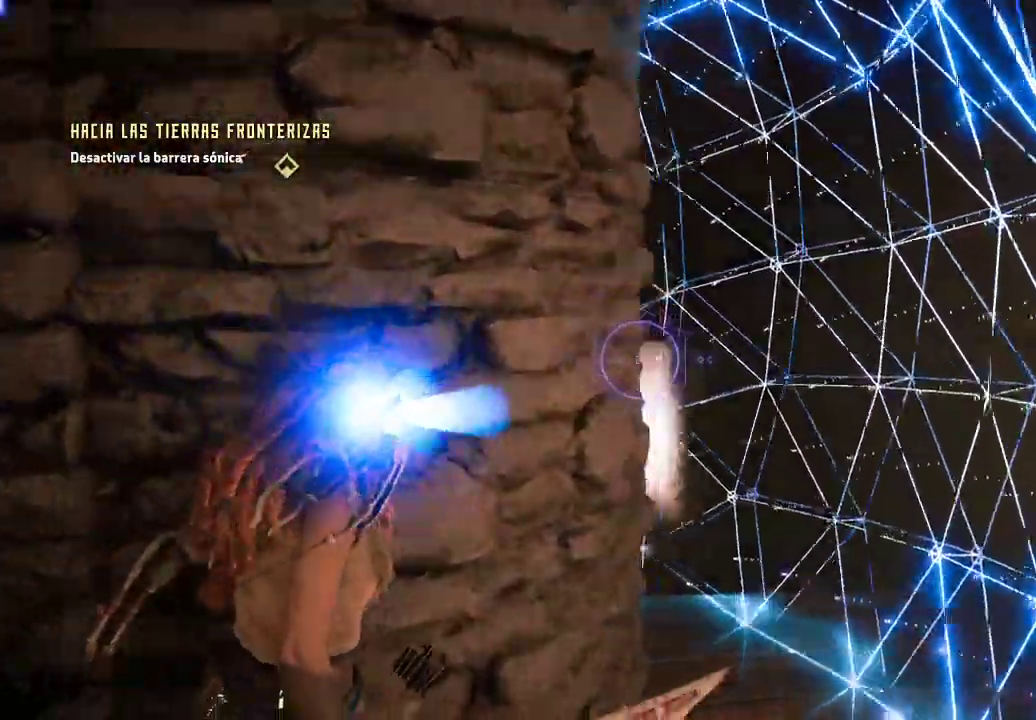
{"buttons": [], "left_stick": "up-right", "right_stick": "down-left", "events": [[100, "right_stick", "down"], [283, "right_stick", "down-left"]]}
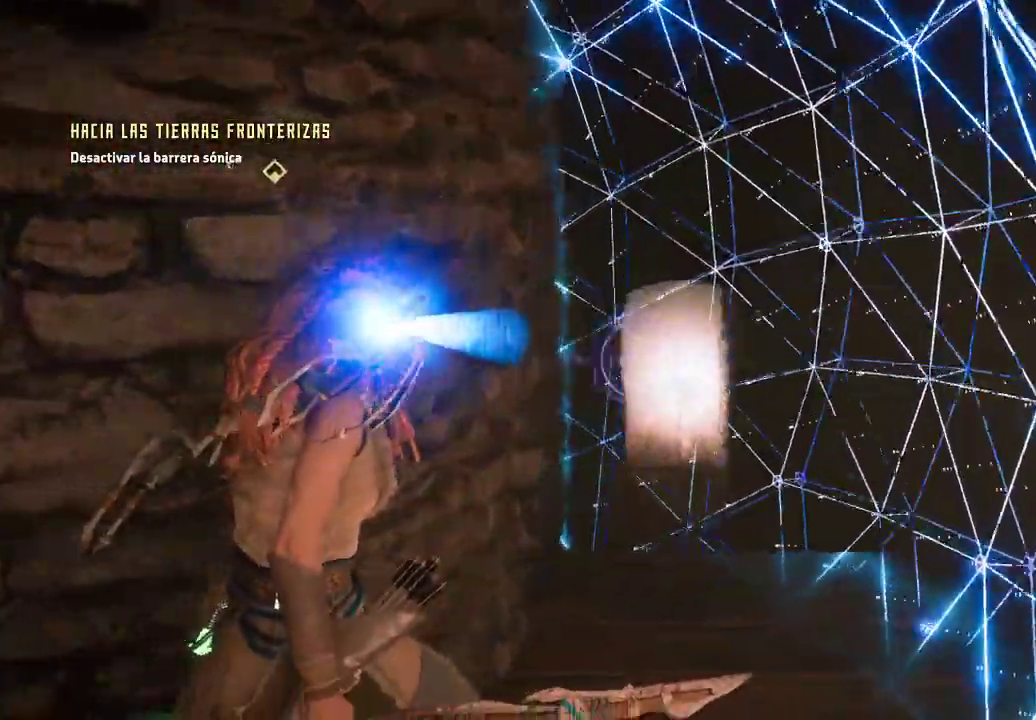
{"buttons": [], "left_stick": "up-right", "right_stick": "left", "events": [[33, "right_stick", "left"]]}
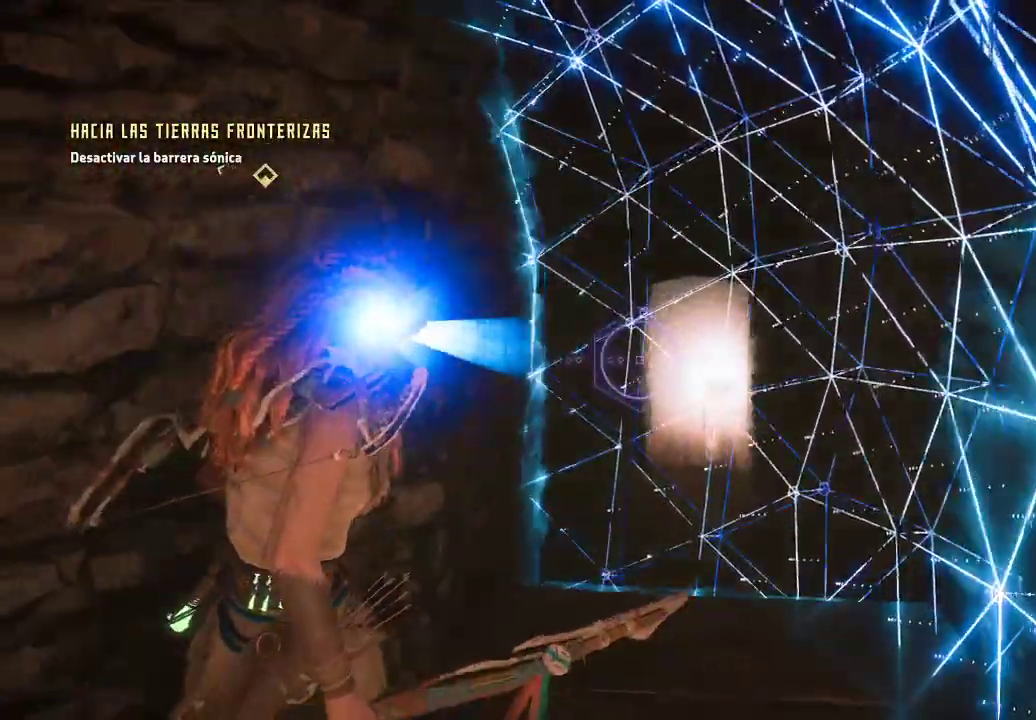
{"buttons": [], "left_stick": "up-right", "right_stick": "center", "events": [[383, "right_stick", "center"]]}
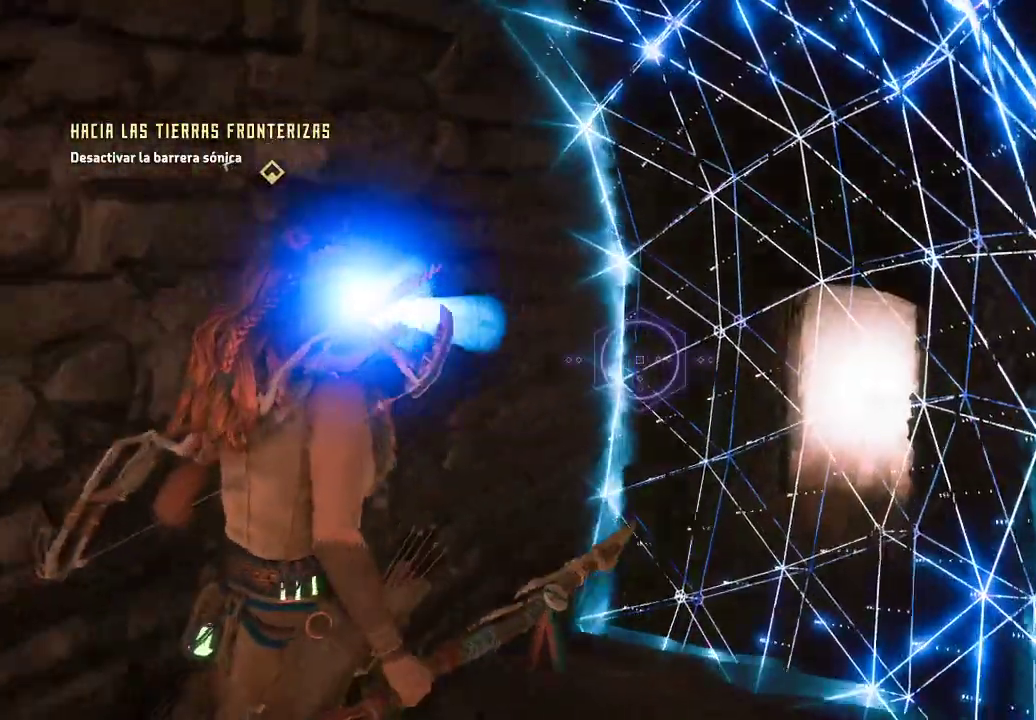
{"buttons": [], "left_stick": "up-right", "right_stick": "center", "events": []}
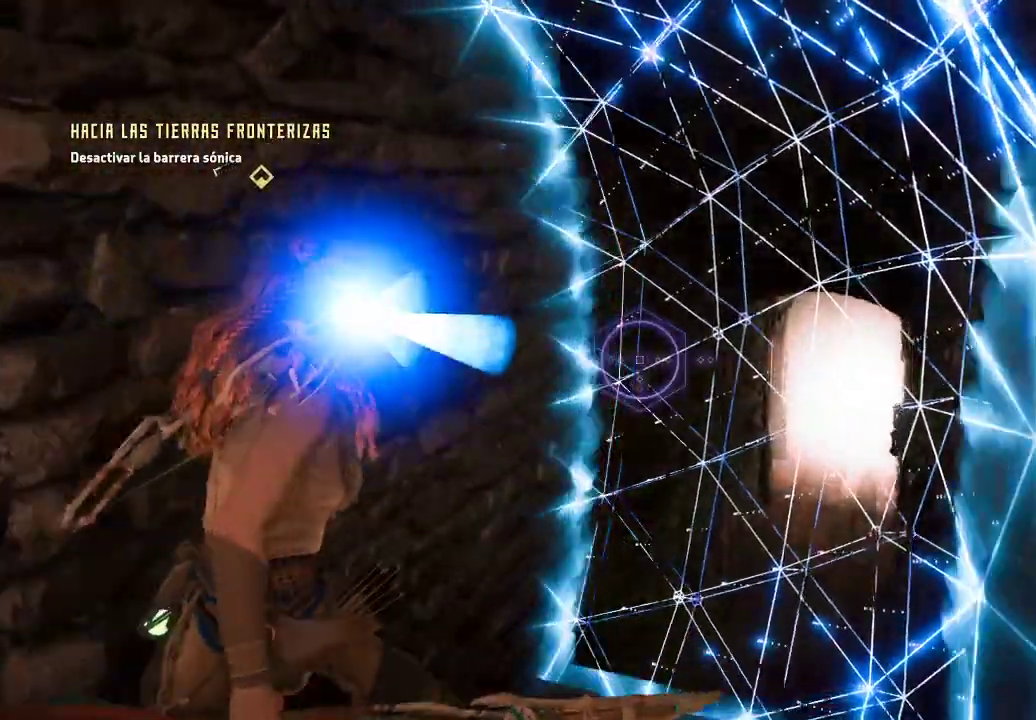
{"buttons": [], "left_stick": "left", "right_stick": "up-left"}
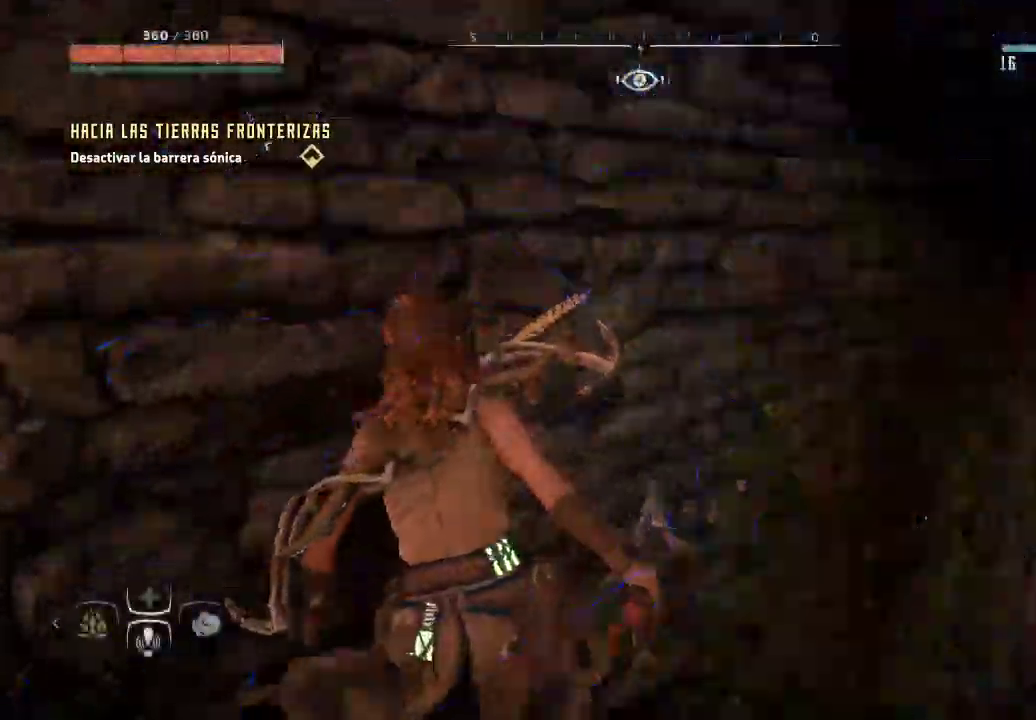
{"buttons": [], "left_stick": "up-left", "right_stick": "center", "events": [[417, "left_stick", "up-left"], [450, "right_stick", "center"]]}
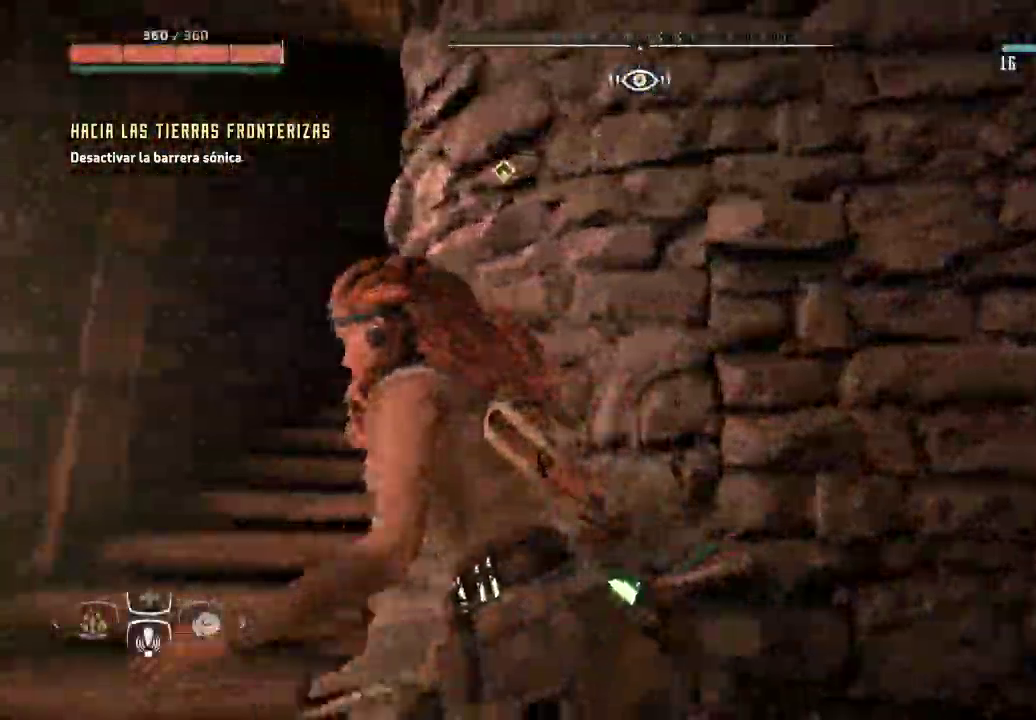
{"buttons": [], "left_stick": "up-left", "right_stick": "center", "events": []}
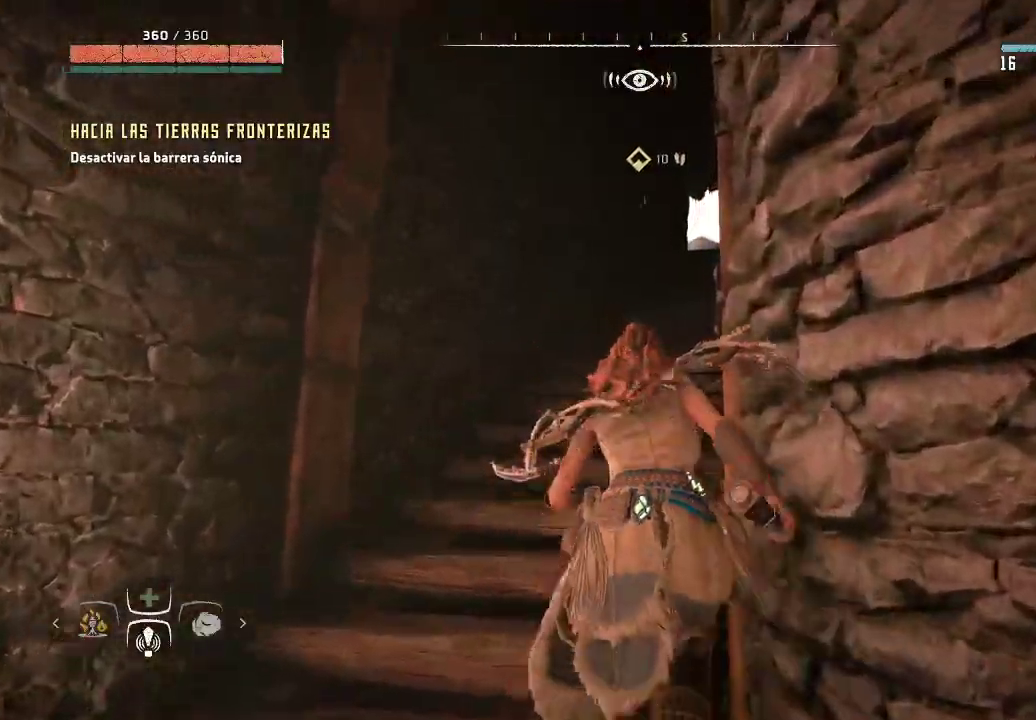
{"buttons": [], "left_stick": "up", "right_stick": "right", "events": [[33, "left_stick", "up"], [250, "right_stick", "right"]]}
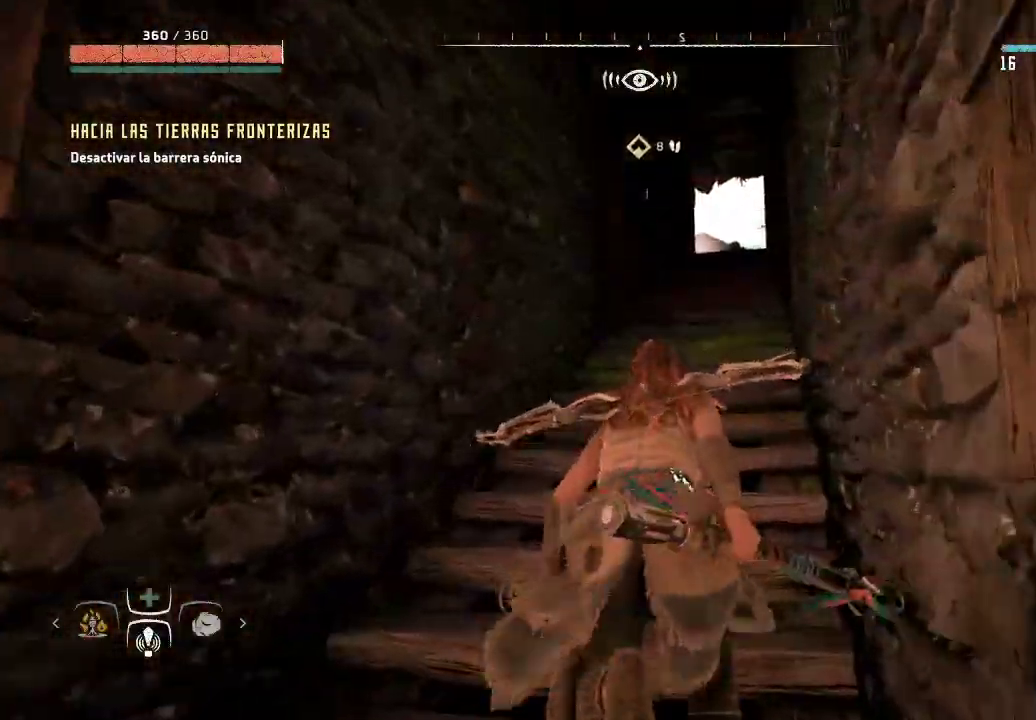
{"buttons": [], "left_stick": "up-right", "right_stick": "center", "events": [[250, "left_stick", "up-right"], [333, "right_stick", "center"]]}
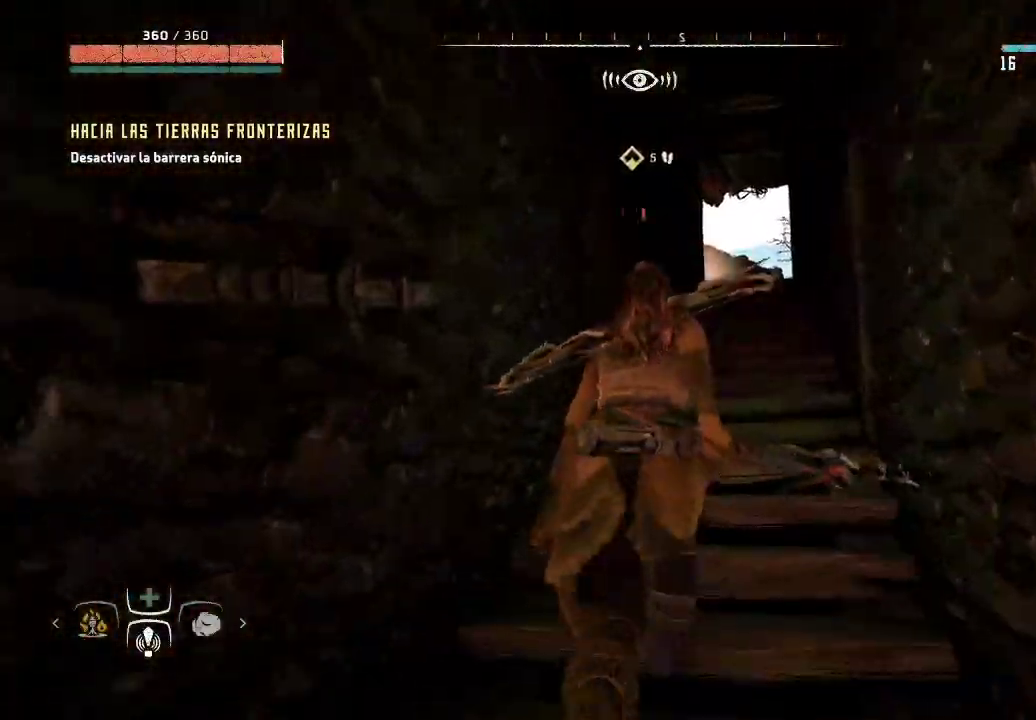
{"buttons": [], "left_stick": "center", "right_stick": "up-left", "events": [[167, "right_stick", "left"], [283, "R3", "down"], [383, "right_stick", "up"], [400, "left_stick", "center"], [467, "right_stick", "up-left"], [500, "R3", "up"]]}
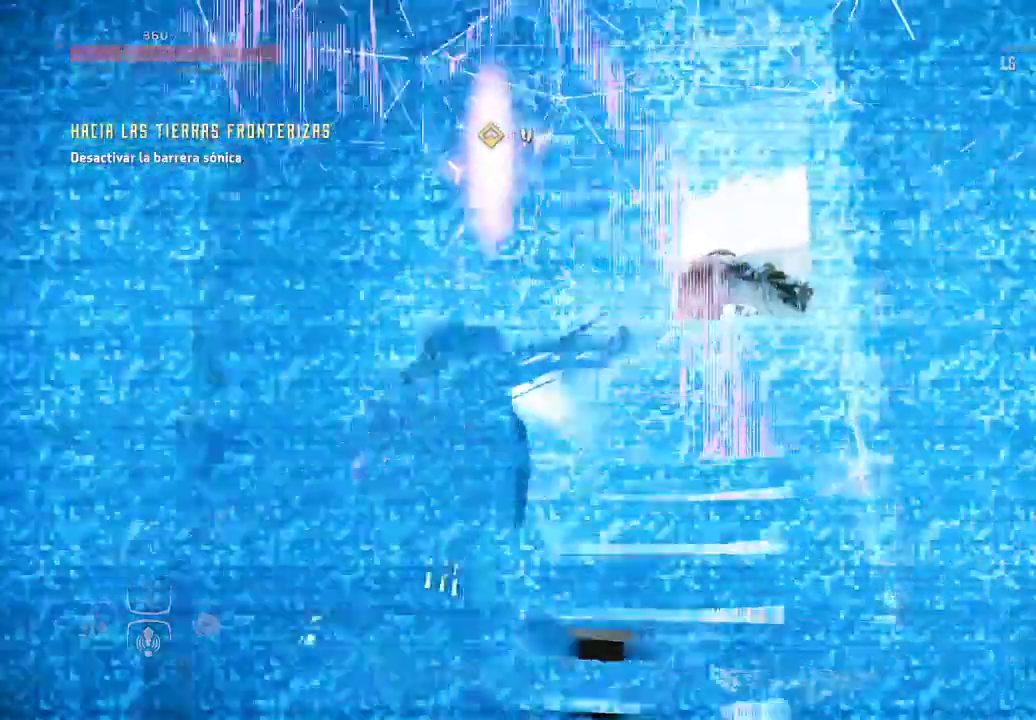
{"buttons": [], "left_stick": "up-left", "right_stick": "up-left", "events": [[283, "left_stick", "up-left"]]}
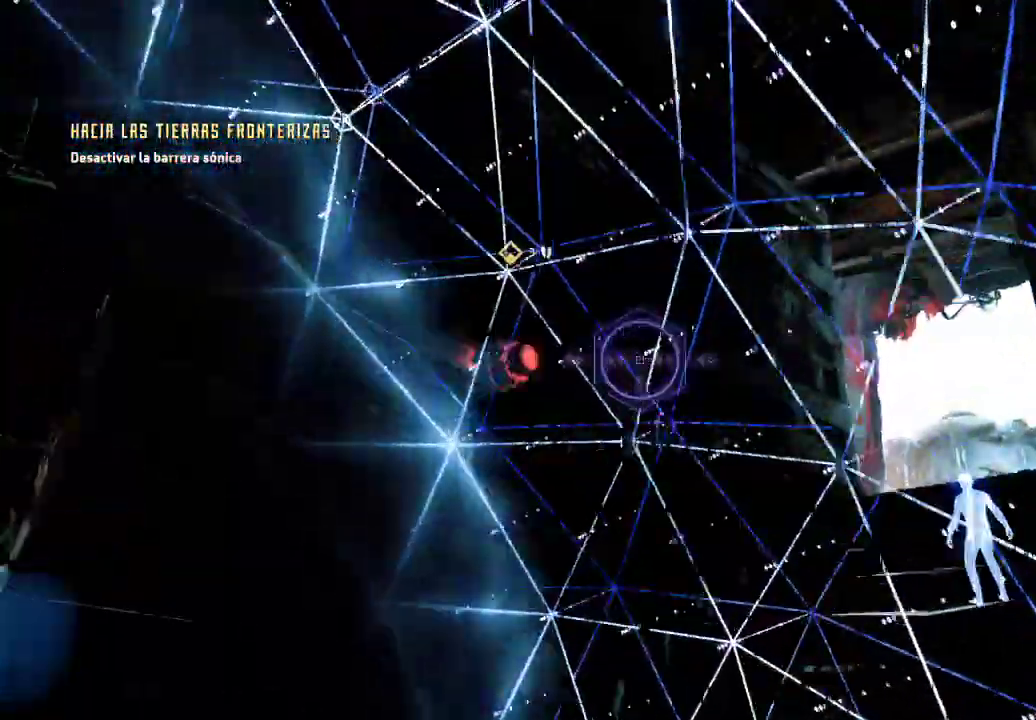
{"buttons": [], "left_stick": "center", "right_stick": "down", "events": [[50, "left_stick", "center"], [333, "right_stick", "down"]]}
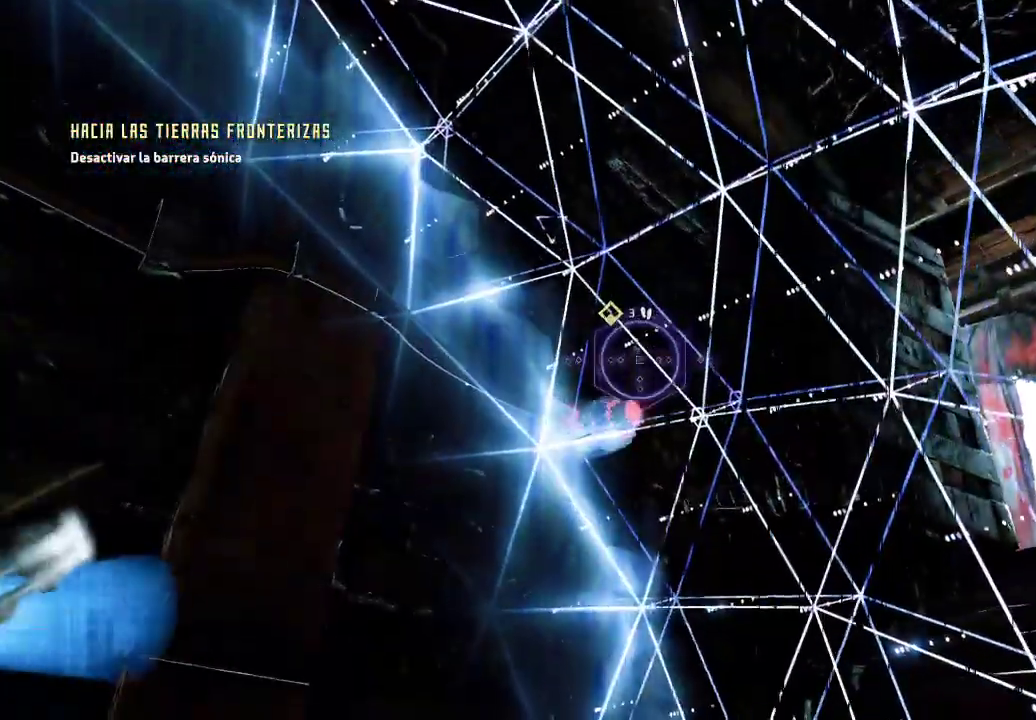
{"buttons": [], "left_stick": "center", "right_stick": "center", "events": [[50, "right_stick", "down-left"], [450, "right_stick", "center"]]}
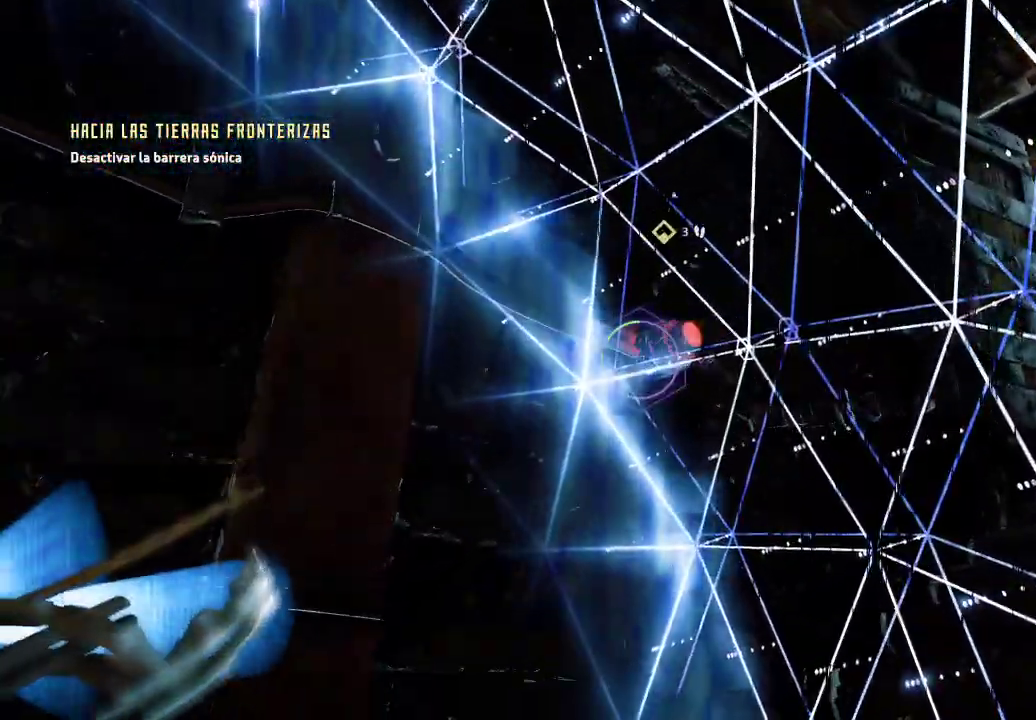
{"buttons": ["L2"], "left_stick": "center", "right_stick": "center", "events": [[283, "right_stick", "up-right"], [300, "L2", "down"], [450, "right_stick", "center"]]}
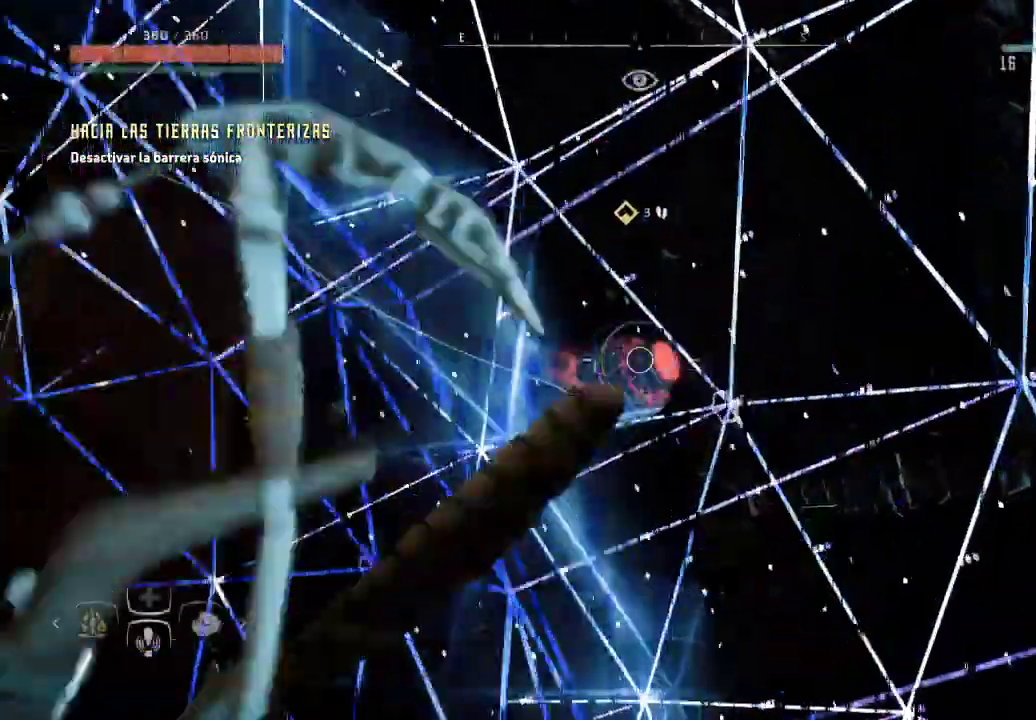
{"buttons": ["L2", "R2"], "left_stick": "center", "right_stick": "center", "events": [[167, "R2", "down"]]}
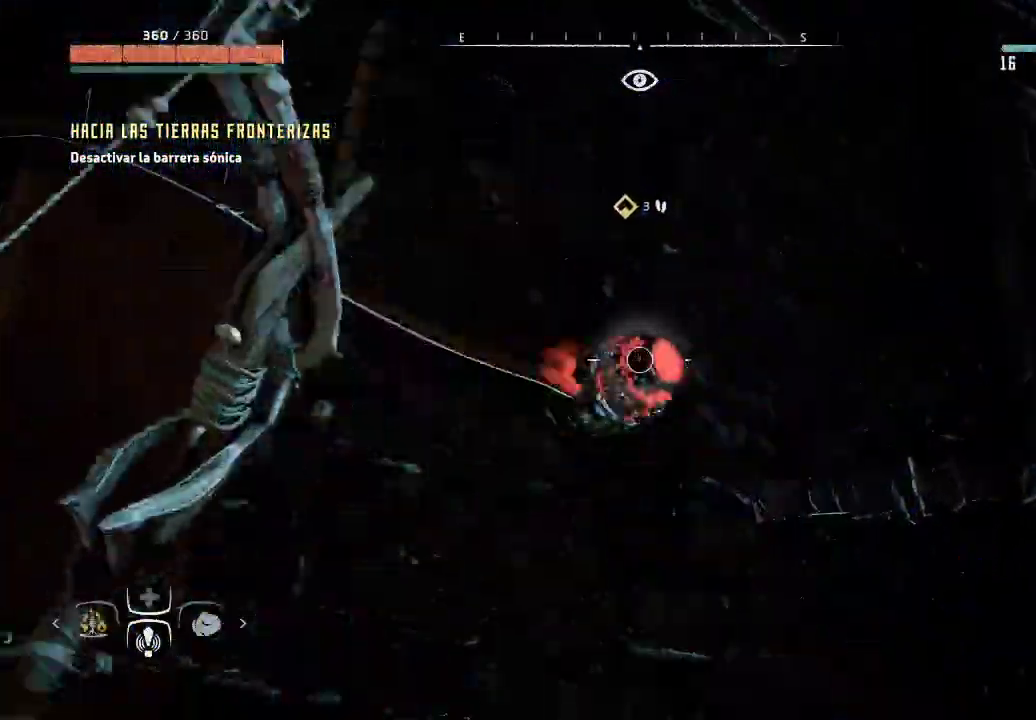
{"buttons": ["L2", "R2"], "left_stick": "center", "right_stick": "center", "events": []}
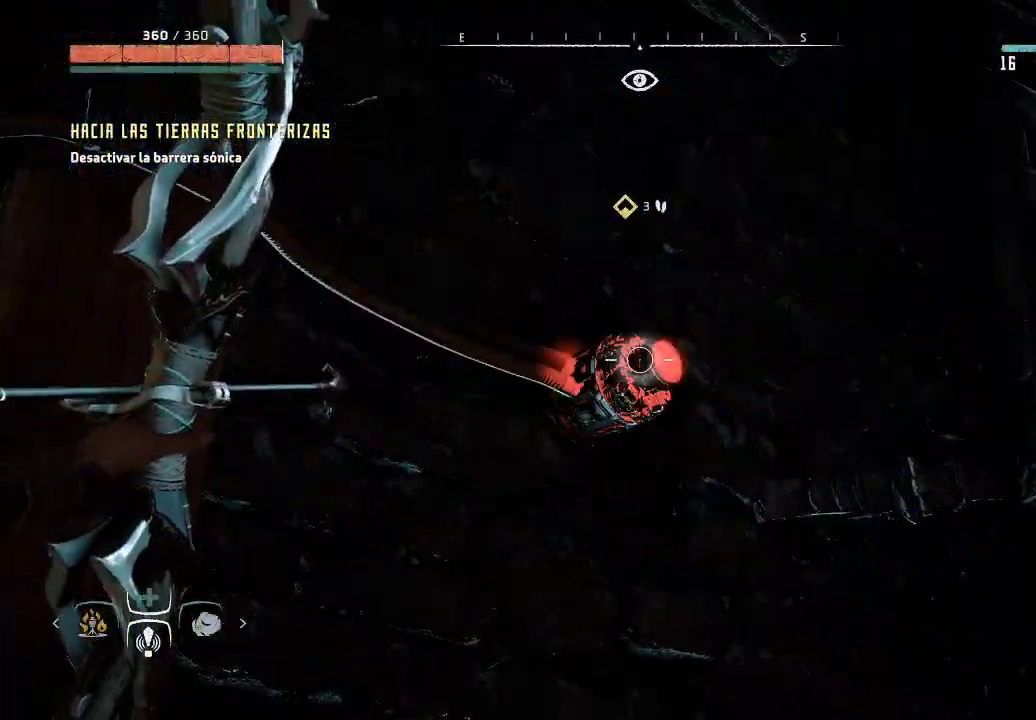
{"buttons": ["L2"], "left_stick": "center", "right_stick": "center", "events": [[83, "R2", "up"]]}
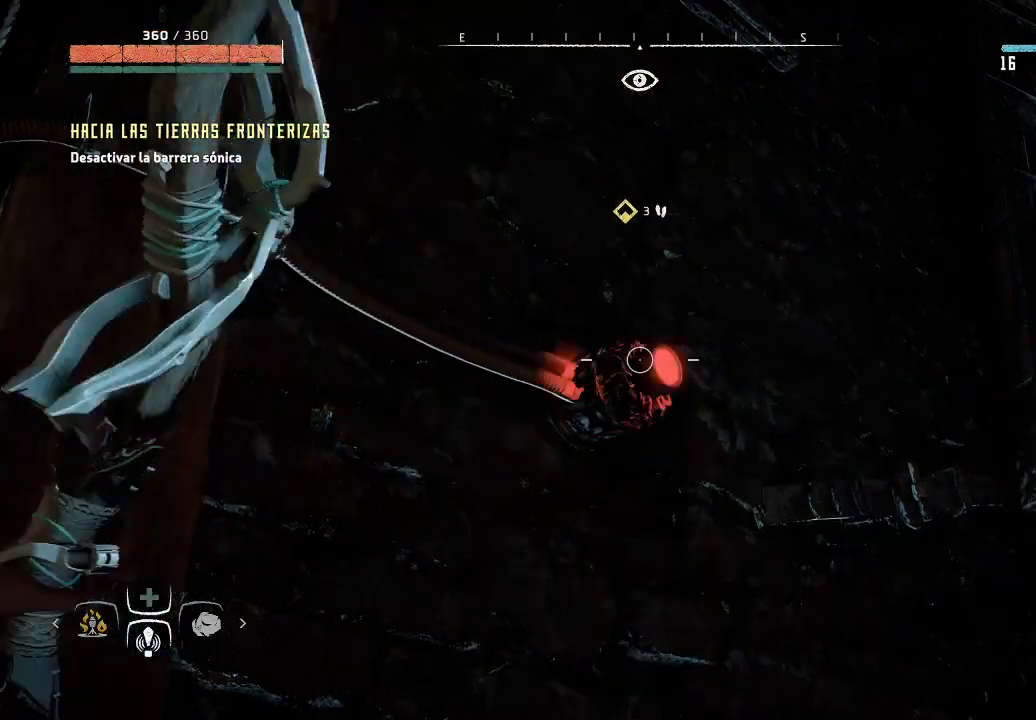
{"buttons": [], "left_stick": "up-right", "right_stick": "down-left", "events": [[183, "L2", "up"], [433, "left_stick", "up-right"], [467, "right_stick", "down-left"]]}
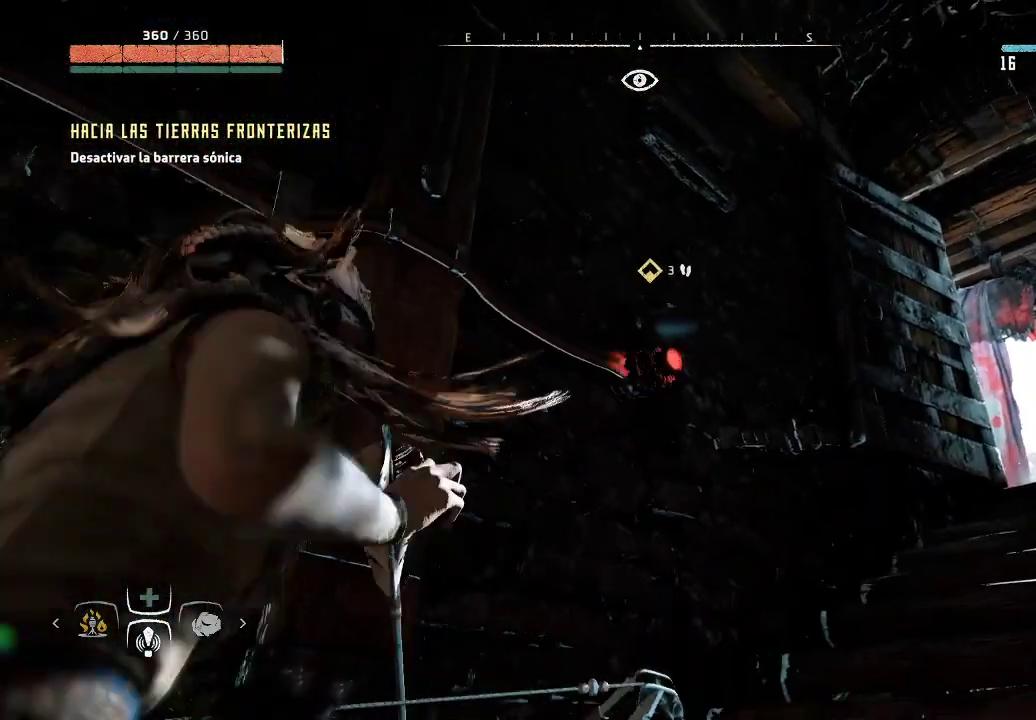
{"buttons": [], "left_stick": "up-right", "right_stick": "left", "events": [[267, "right_stick", "left"]]}